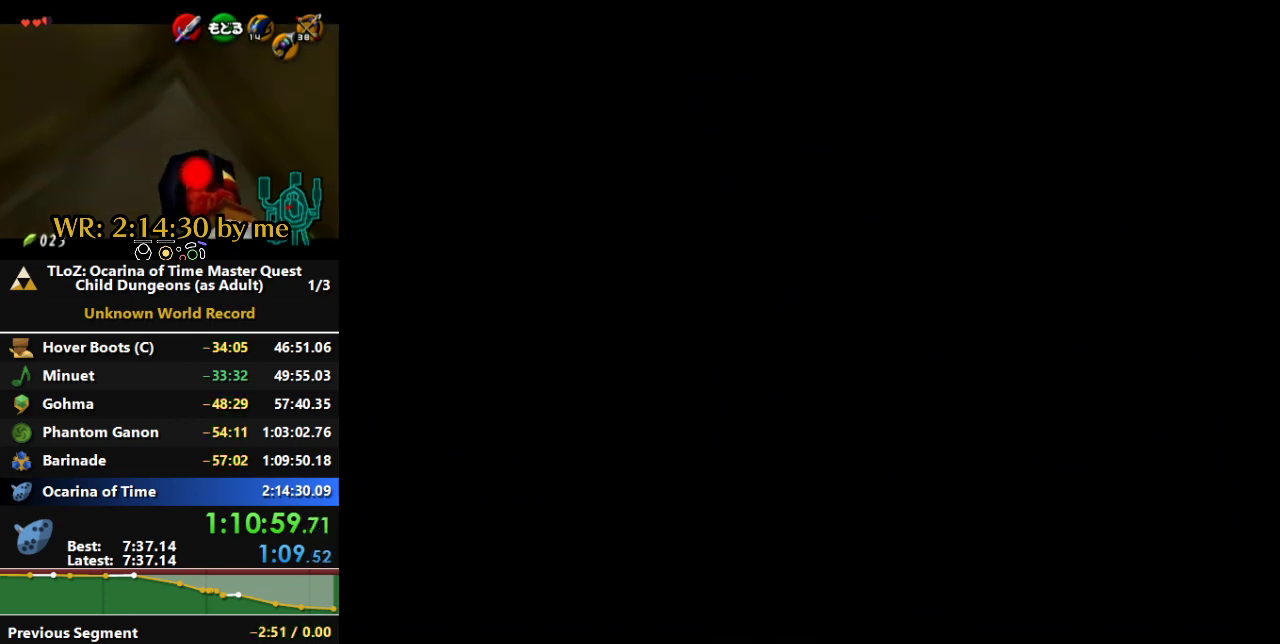
Gameplay with a controller (Nintendo layout); each line is a JSON object with the inputs held at the frame after it. "events" lists button and stick changes between this image and that frame as [ms after this image, input, new state], when the widget could be followed in between. Not read: A B L2 L3 R3 START X Y.
{"buttons": [], "left_stick": "up", "right_stick": "center", "events": [[433, "left_stick", "down"], [500, "left_stick", "up"]]}
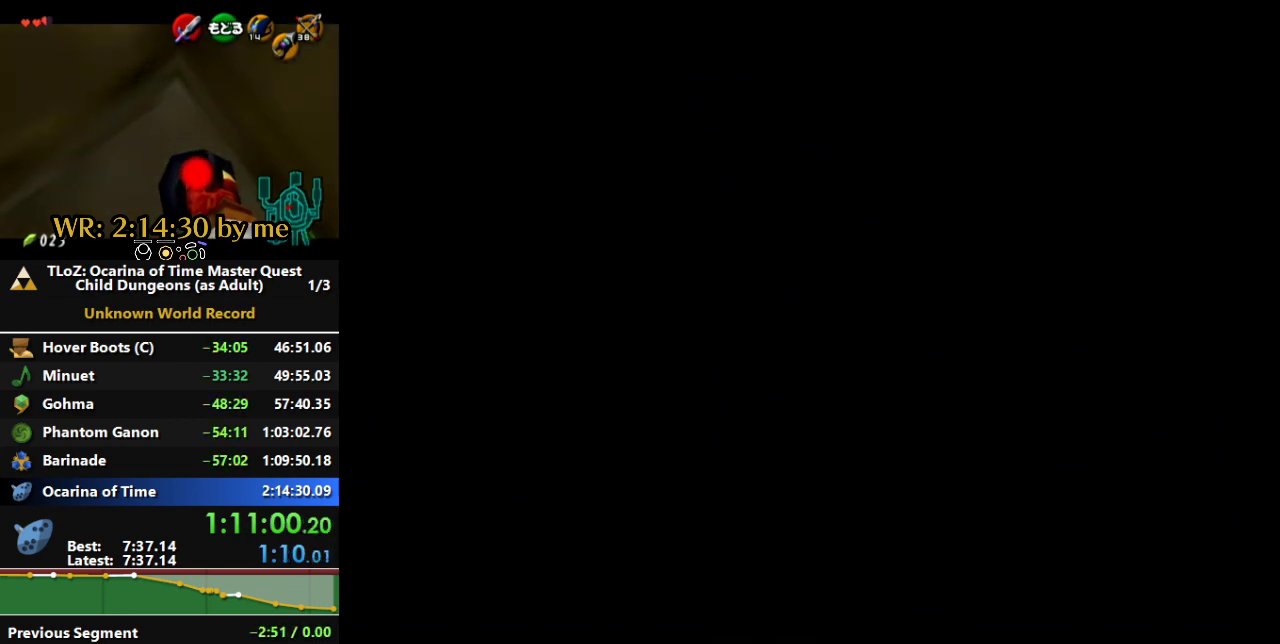
{"buttons": [], "left_stick": "up", "right_stick": "center", "events": []}
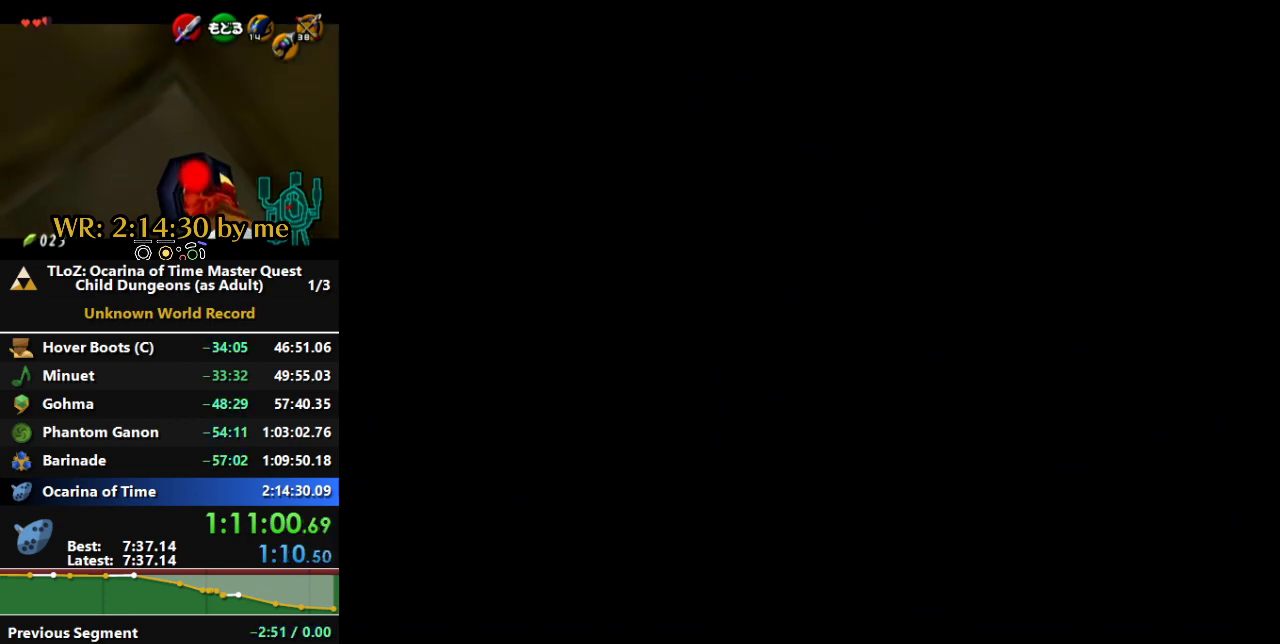
{"buttons": [], "left_stick": "up", "right_stick": "center", "events": []}
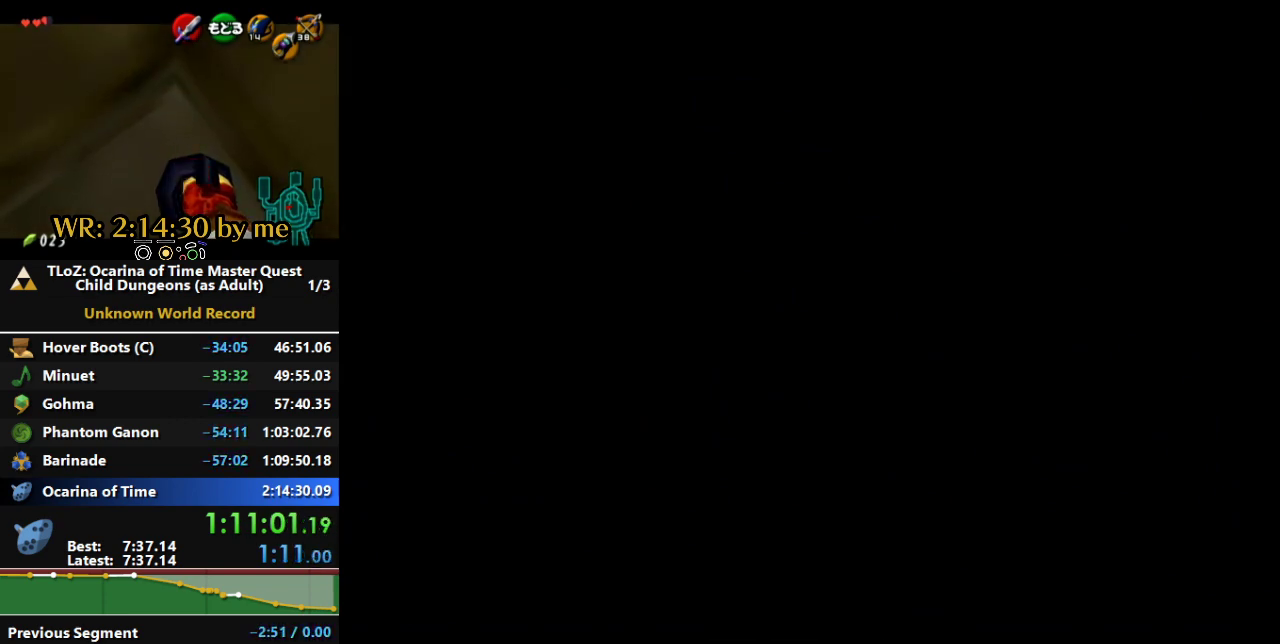
{"buttons": [], "left_stick": "up", "right_stick": "center", "events": []}
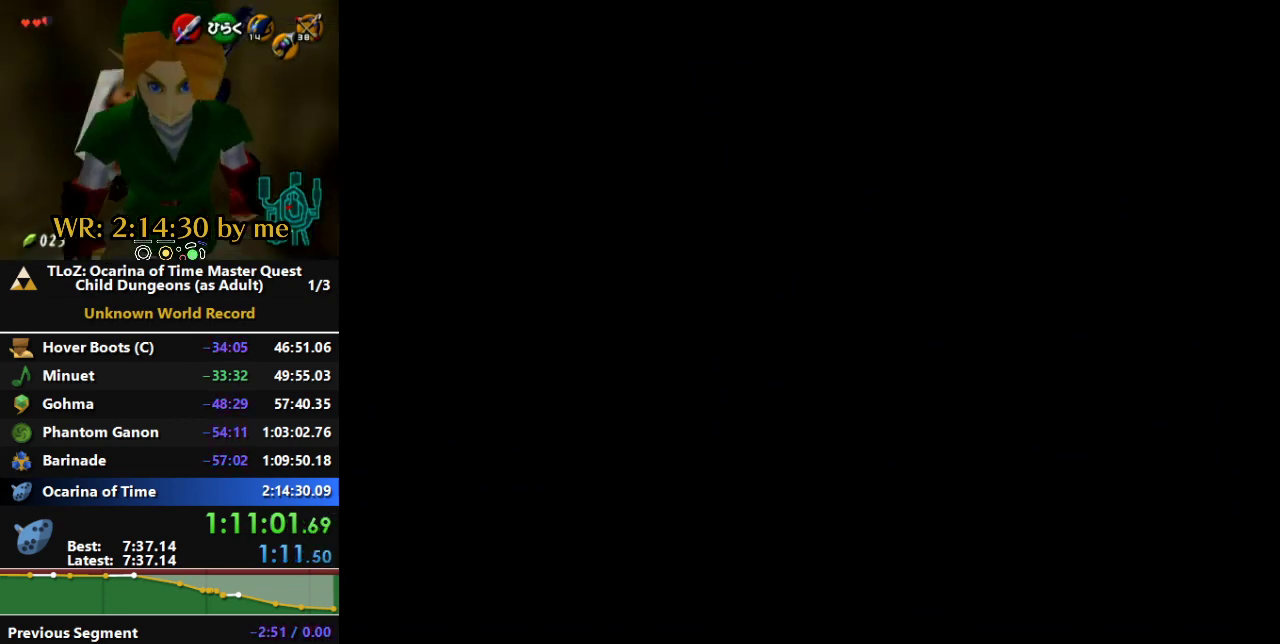
{"buttons": [], "left_stick": "up", "right_stick": "center", "events": []}
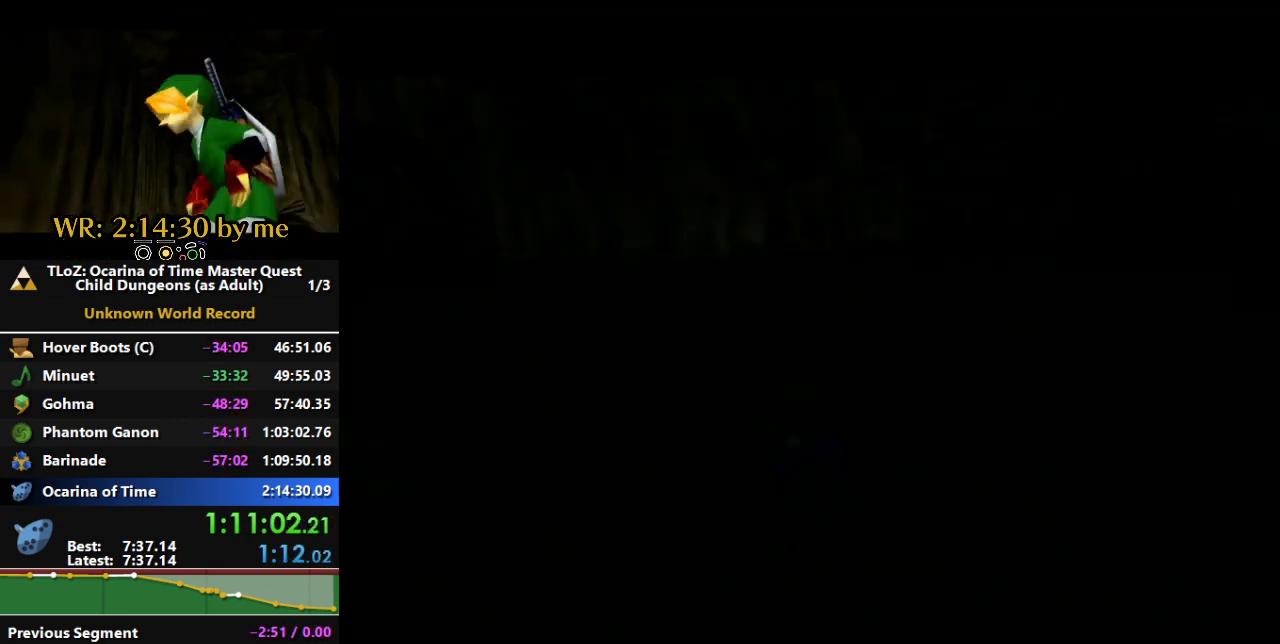
{"buttons": [], "left_stick": "up-left", "right_stick": "center", "events": [[400, "left_stick", "up-left"]]}
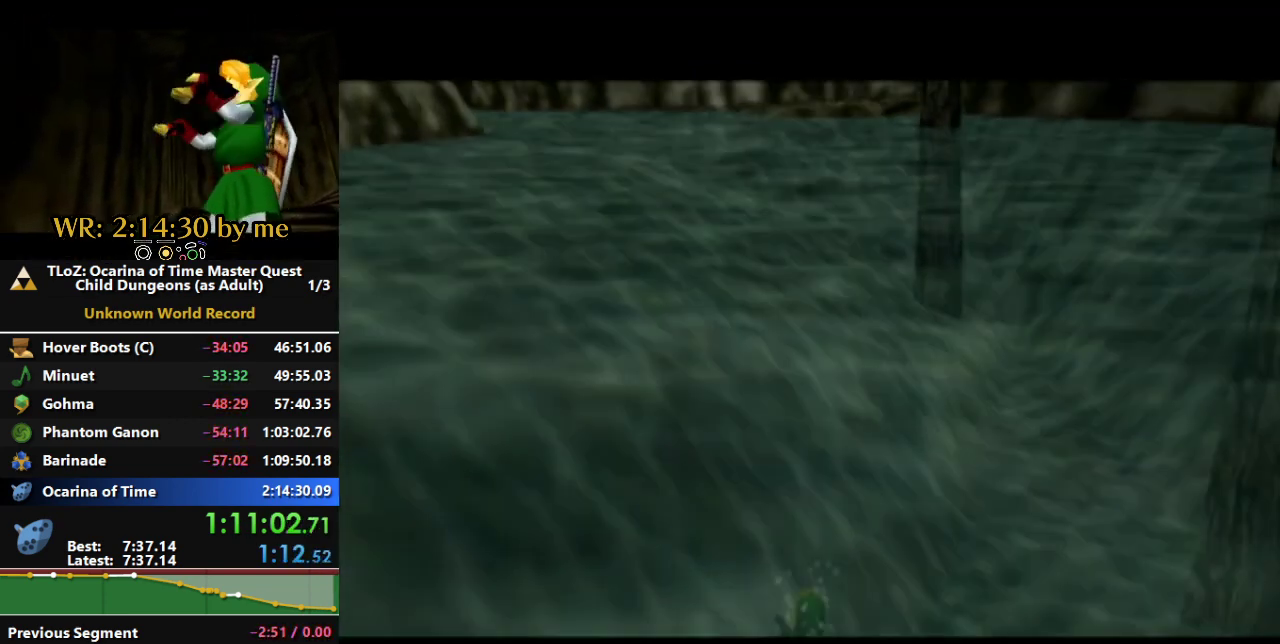
{"buttons": ["R1"], "left_stick": "up-left", "right_stick": "center"}